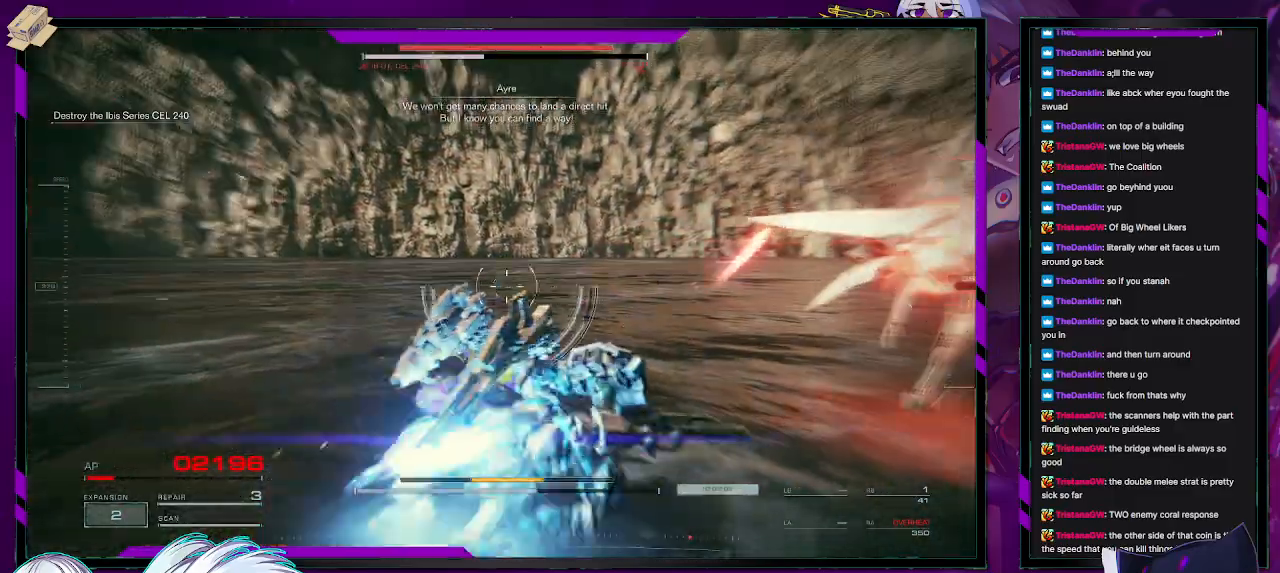
Gameplay with a controller (Xbox layout); each line is a JSON object with the inputs held at the frame after it. "events" lists button and stick changes between this image and that frame as [ms after this image, input, new state], when the widget could be followed in between.
{"buttons": ["L2", "R2"], "left_stick": "up-right", "right_stick": "right", "events": [[33, "X", "up"], [200, "right_stick", "right"], [300, "L2", "up"], [367, "L2", "down"]]}
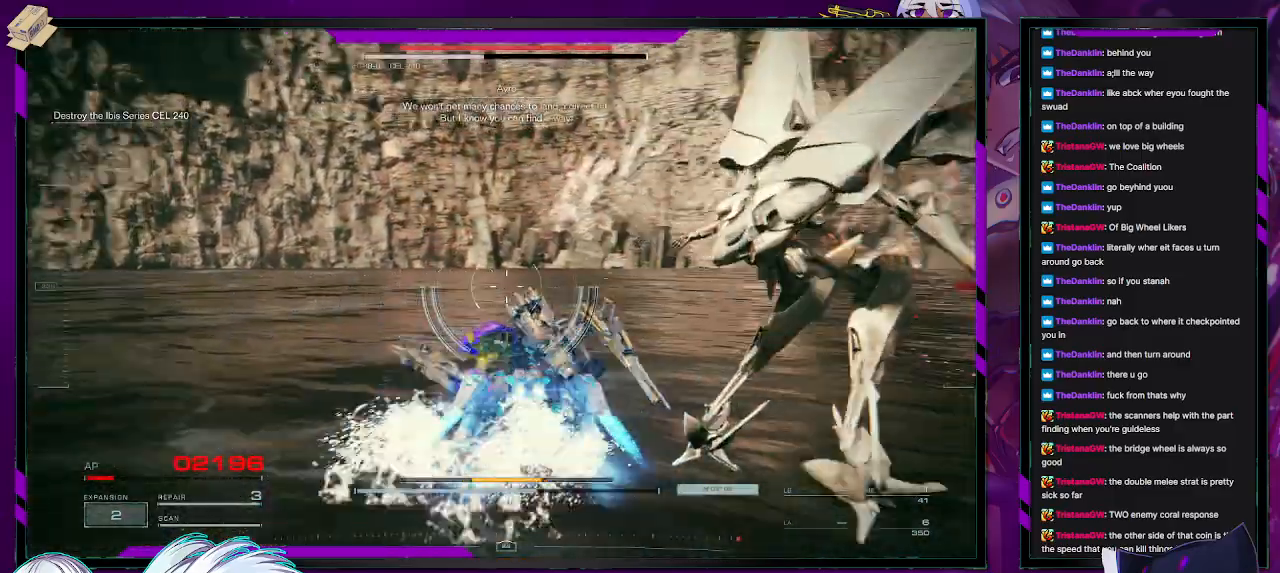
{"buttons": ["L2", "R2"], "left_stick": "right", "right_stick": "right", "events": [[250, "left_stick", "right"]]}
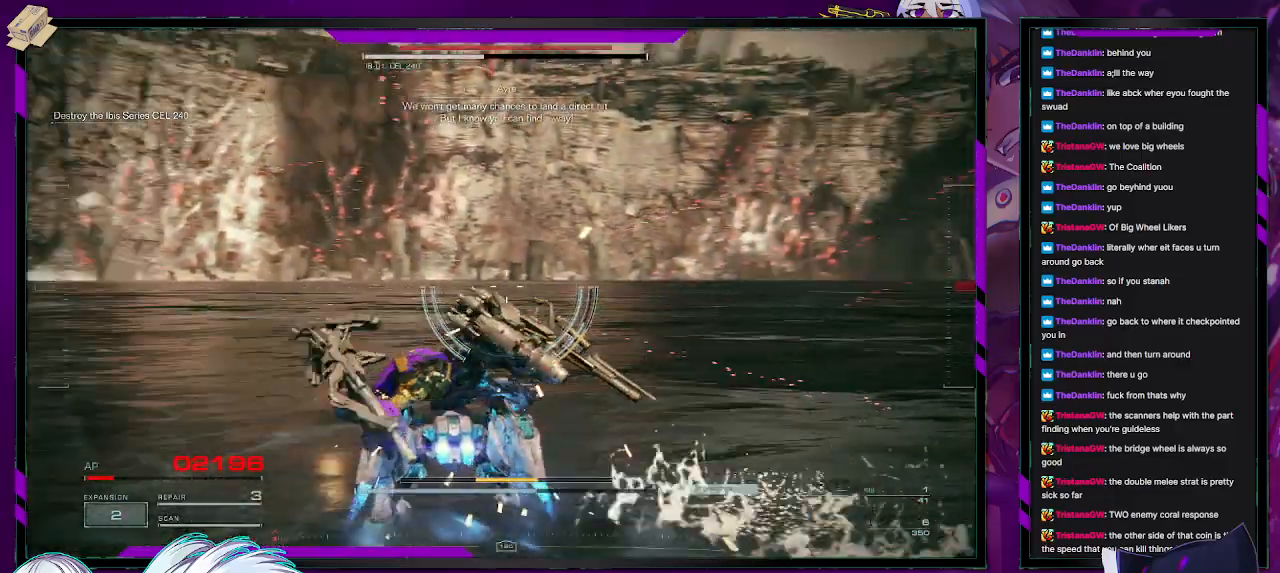
{"buttons": ["L2", "R2"], "left_stick": "up-left", "right_stick": "up-left", "events": [[67, "left_stick", "up"], [150, "right_stick", "up-left"], [233, "left_stick", "up-left"]]}
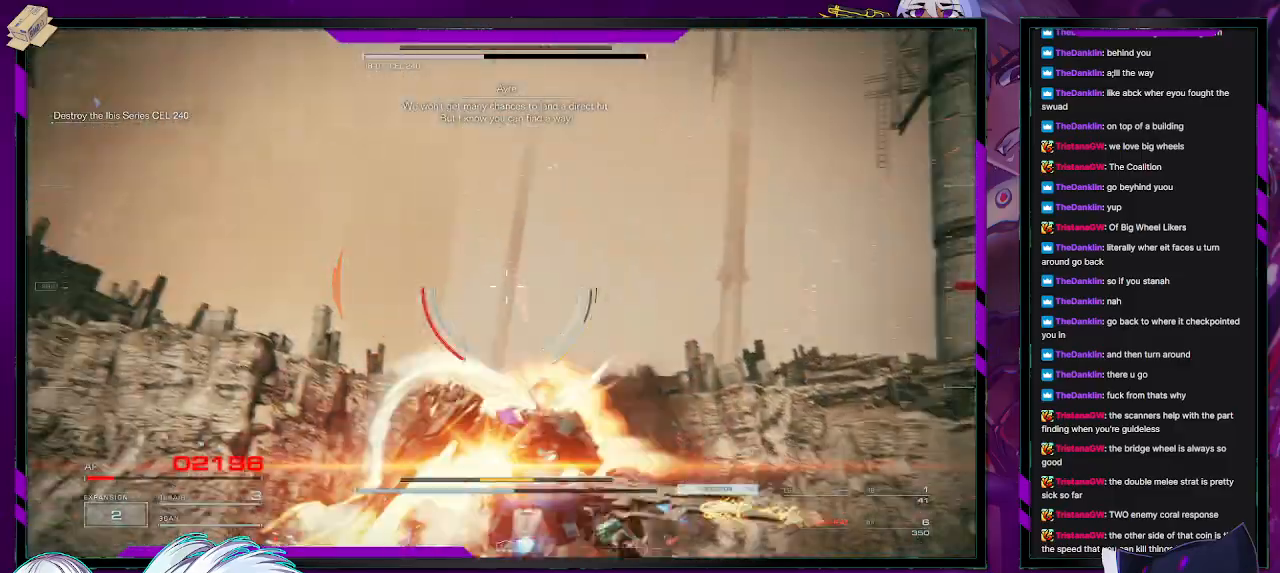
{"buttons": ["R2"], "left_stick": "down-left", "right_stick": "left", "events": [[67, "right_stick", "left"], [167, "L2", "up"], [250, "left_stick", "center"], [350, "left_stick", "down-left"]]}
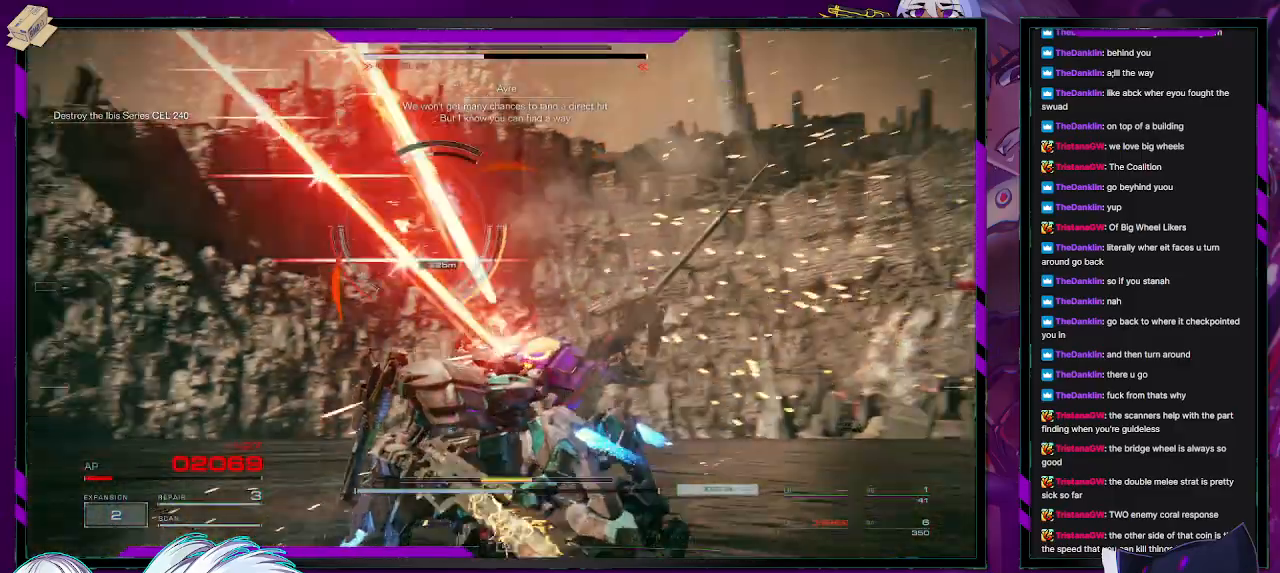
{"buttons": [], "left_stick": "up", "right_stick": "right", "events": [[133, "R2", "up"], [200, "R2", "down"], [233, "right_stick", "right"], [250, "left_stick", "up-left"], [333, "R2", "up"], [367, "R2", "down"], [433, "left_stick", "up"], [483, "R2", "up"]]}
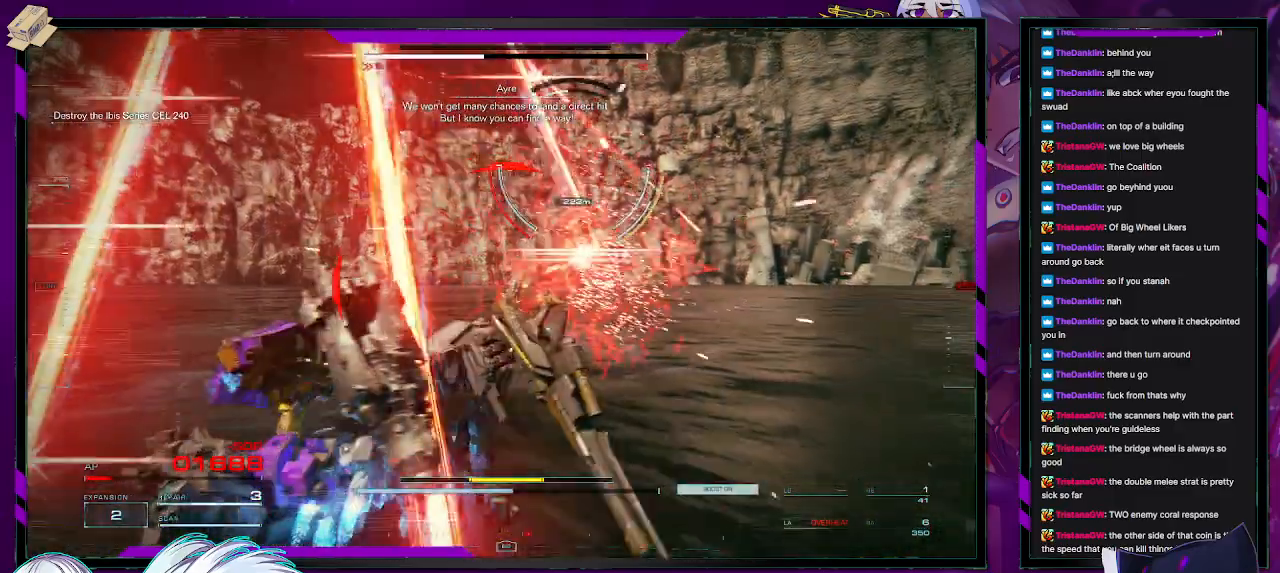
{"buttons": ["R2"], "left_stick": "up-right", "right_stick": "right", "events": [[17, "right_stick", "center"], [67, "R2", "down"], [217, "right_stick", "right"], [383, "left_stick", "up-right"]]}
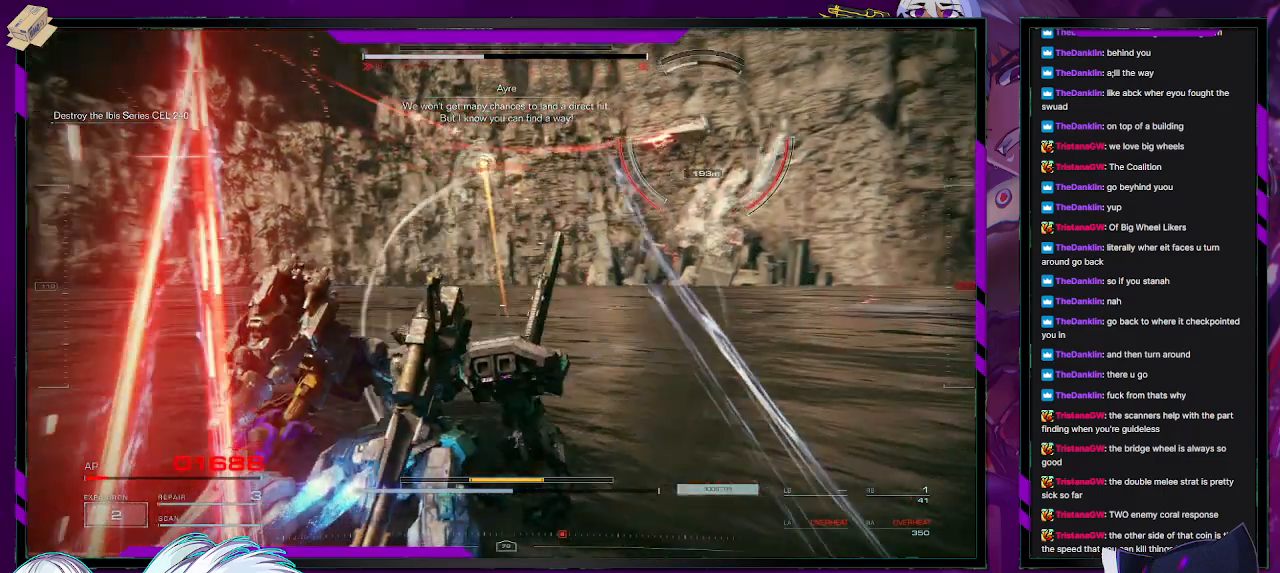
{"buttons": ["R2"], "left_stick": "down-right", "right_stick": "center", "events": [[200, "right_stick", "center"], [250, "X", "down"], [317, "left_stick", "right"], [383, "X", "up"], [433, "left_stick", "down-right"]]}
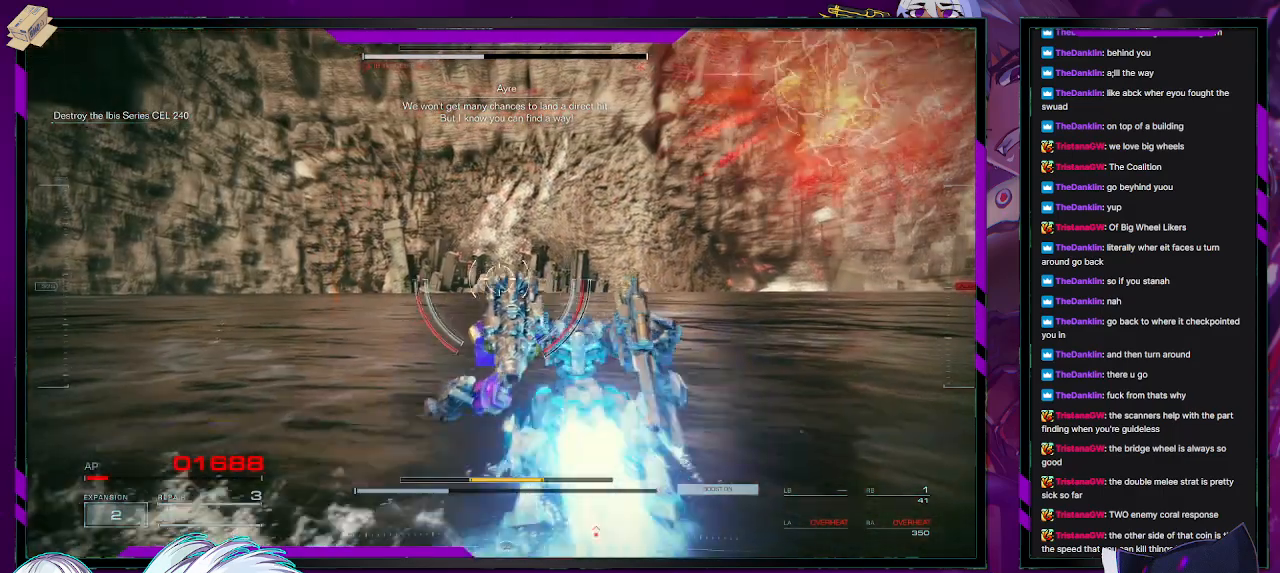
{"buttons": ["R2"], "left_stick": "down-right", "right_stick": "left", "events": [[233, "right_stick", "left"]]}
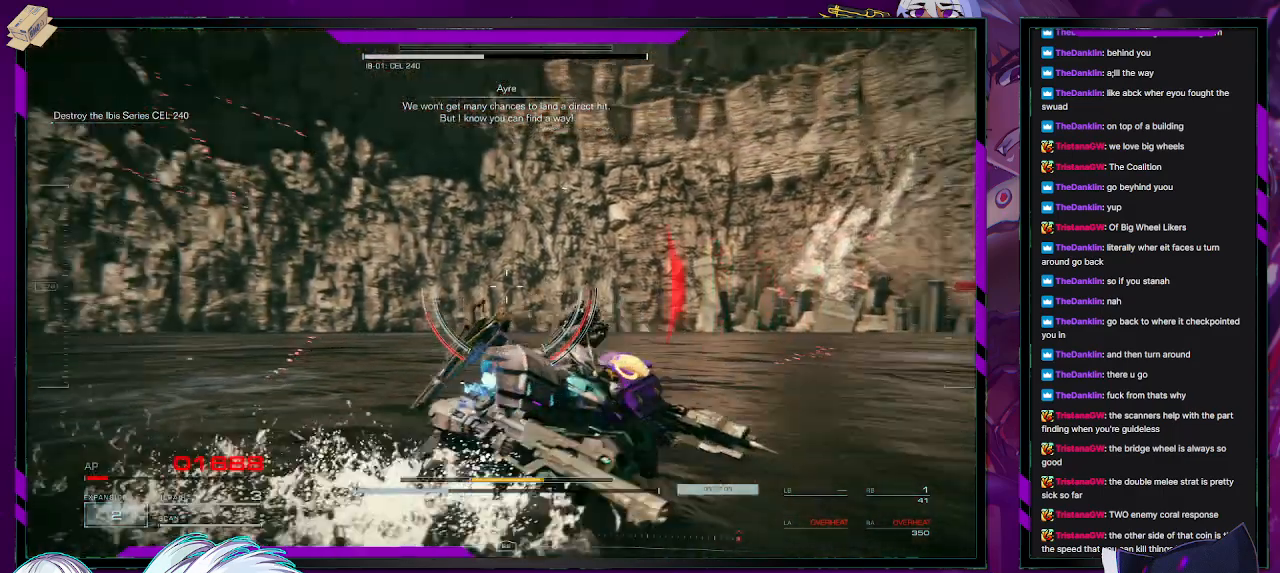
{"buttons": ["R2"], "left_stick": "down-left", "right_stick": "up", "events": [[83, "right_stick", "up-left"], [167, "left_stick", "down"], [333, "left_stick", "down-left"], [400, "right_stick", "up"]]}
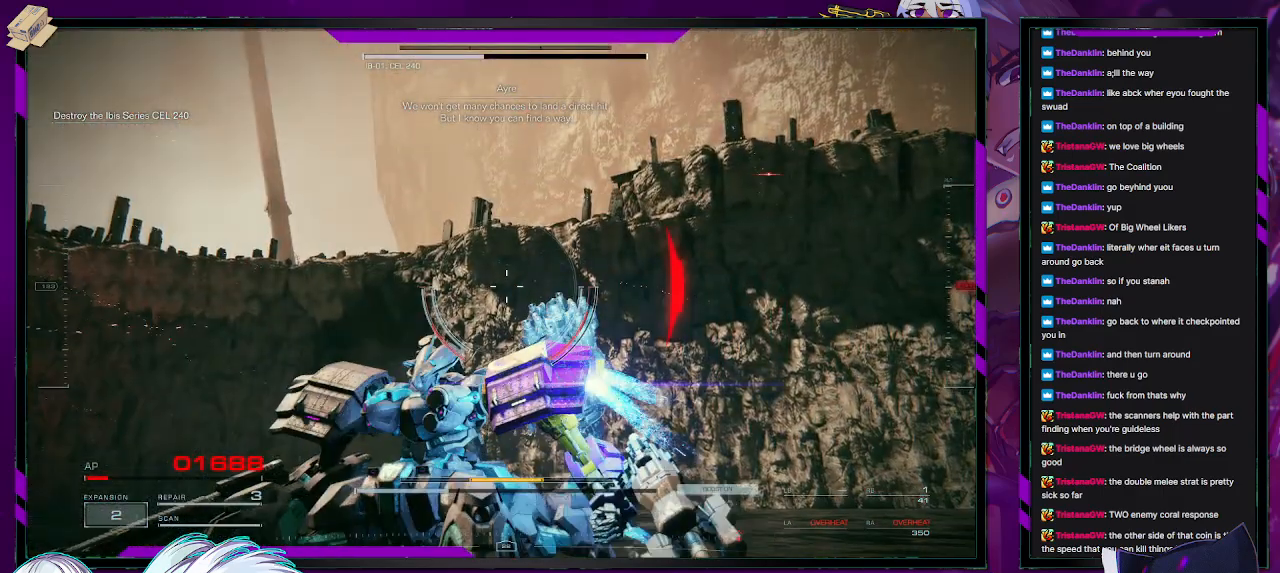
{"buttons": ["R2"], "left_stick": "down-left", "right_stick": "center", "events": [[67, "right_stick", "center"], [267, "X", "down"], [467, "X", "up"]]}
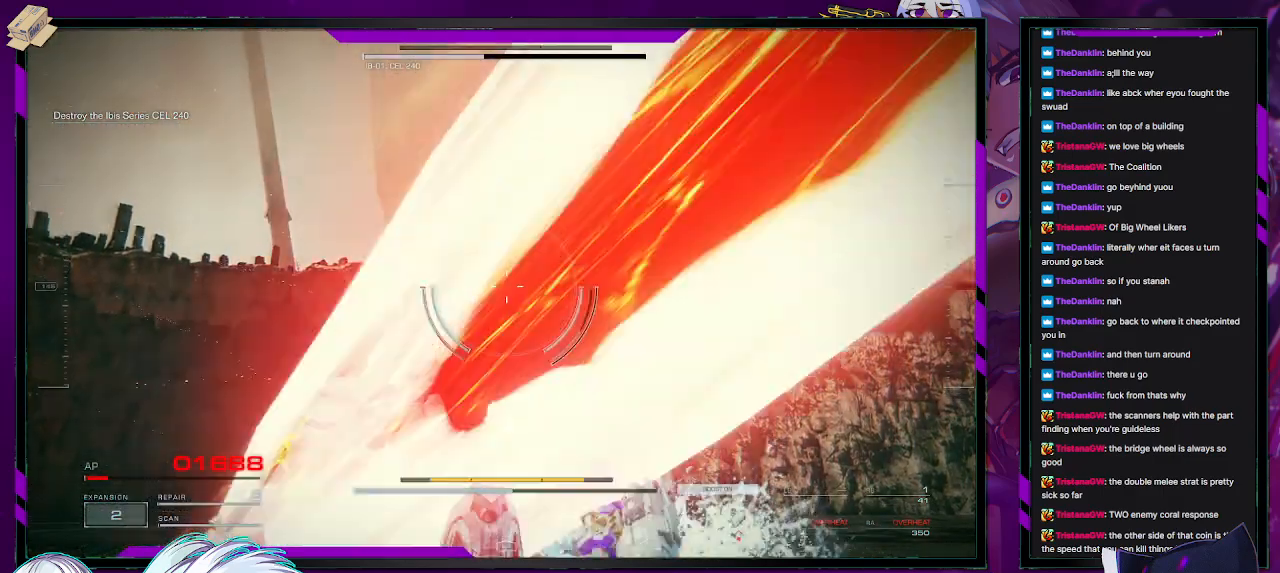
{"buttons": [], "left_stick": "center", "right_stick": "center", "events": [[333, "R2", "up"], [333, "START", "down"], [383, "left_stick", "center"], [417, "START", "up"]]}
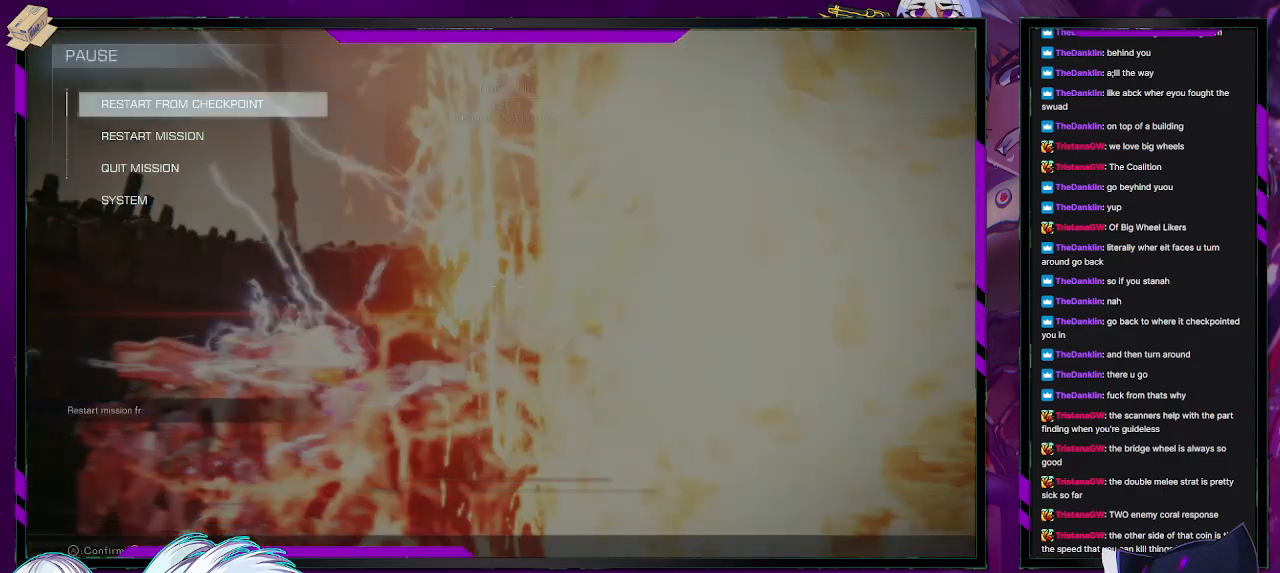
{"buttons": ["A"], "left_stick": "center", "right_stick": "center", "events": [[500, "A", "down"]]}
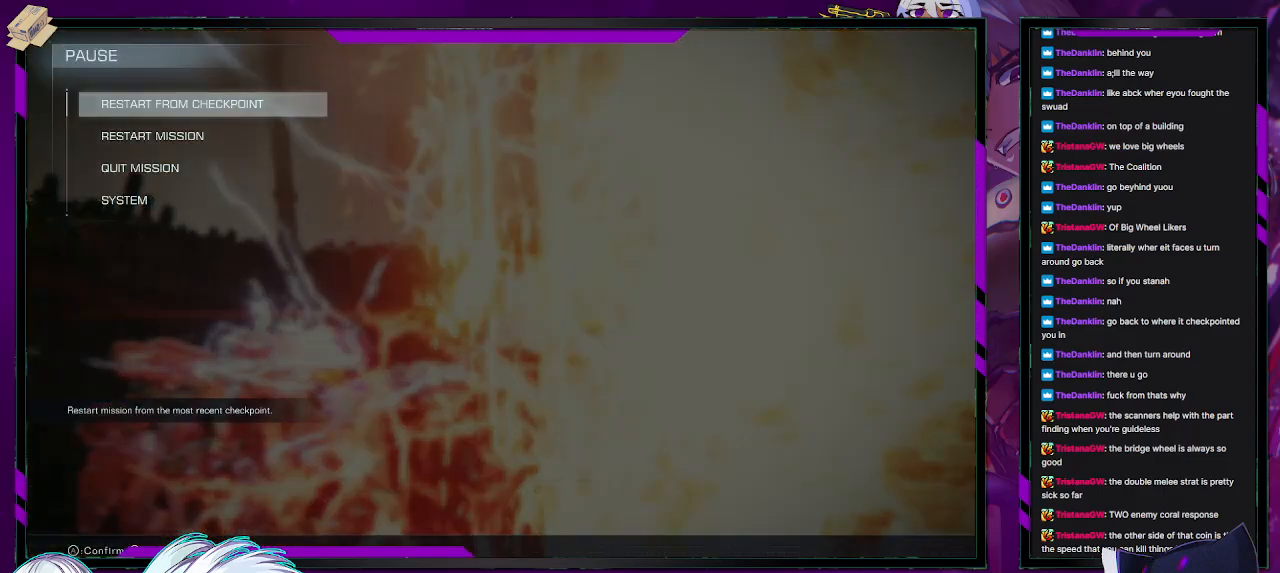
{"buttons": [], "left_stick": "center", "right_stick": "center", "events": [[133, "A", "up"], [267, "DPAD_LEFT", "down"], [350, "DPAD_LEFT", "up"], [417, "A", "down"], [500, "A", "up"]]}
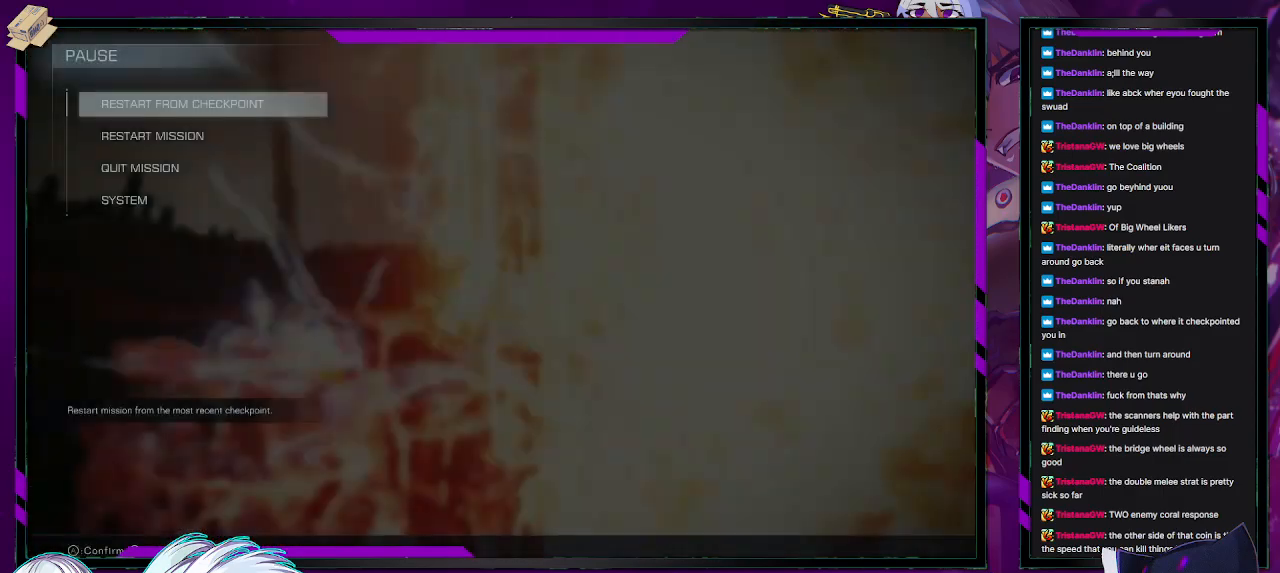
{"buttons": [], "left_stick": "center", "right_stick": "center", "events": [[67, "A", "down"], [150, "A", "up"]]}
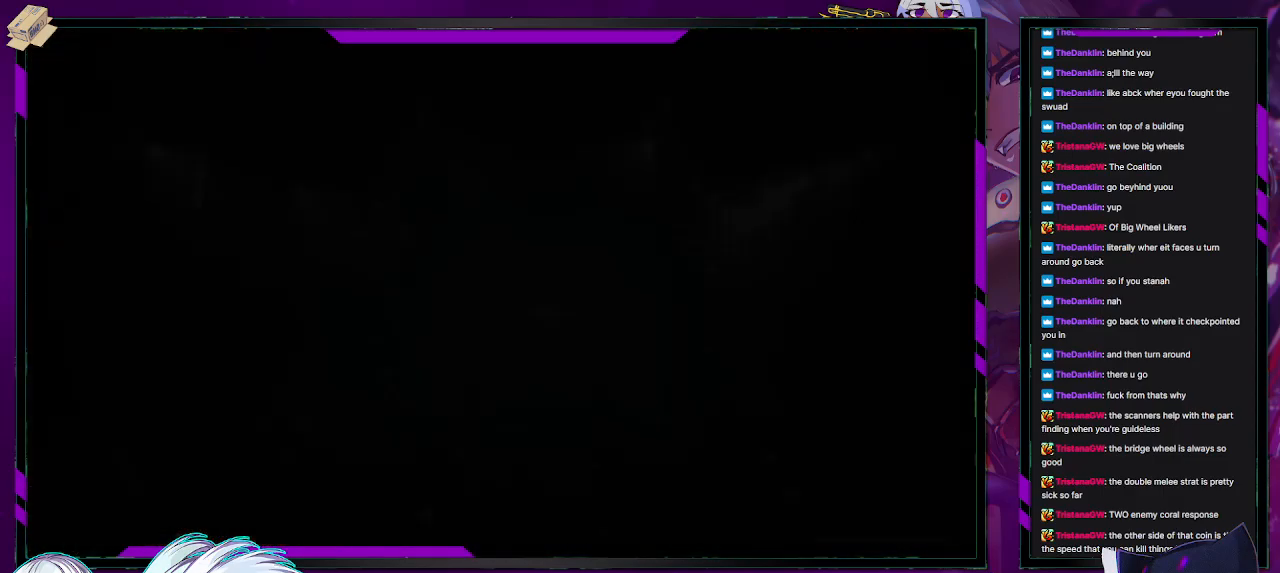
{"buttons": [], "left_stick": "center", "right_stick": "center", "events": []}
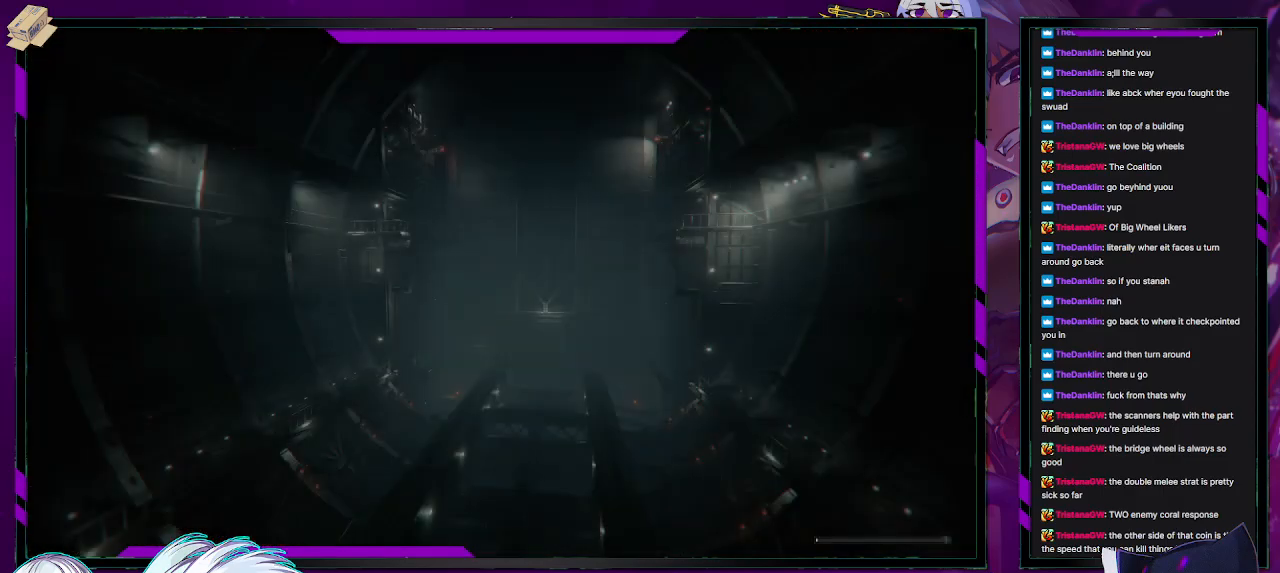
{"buttons": [], "left_stick": "center", "right_stick": "center", "events": []}
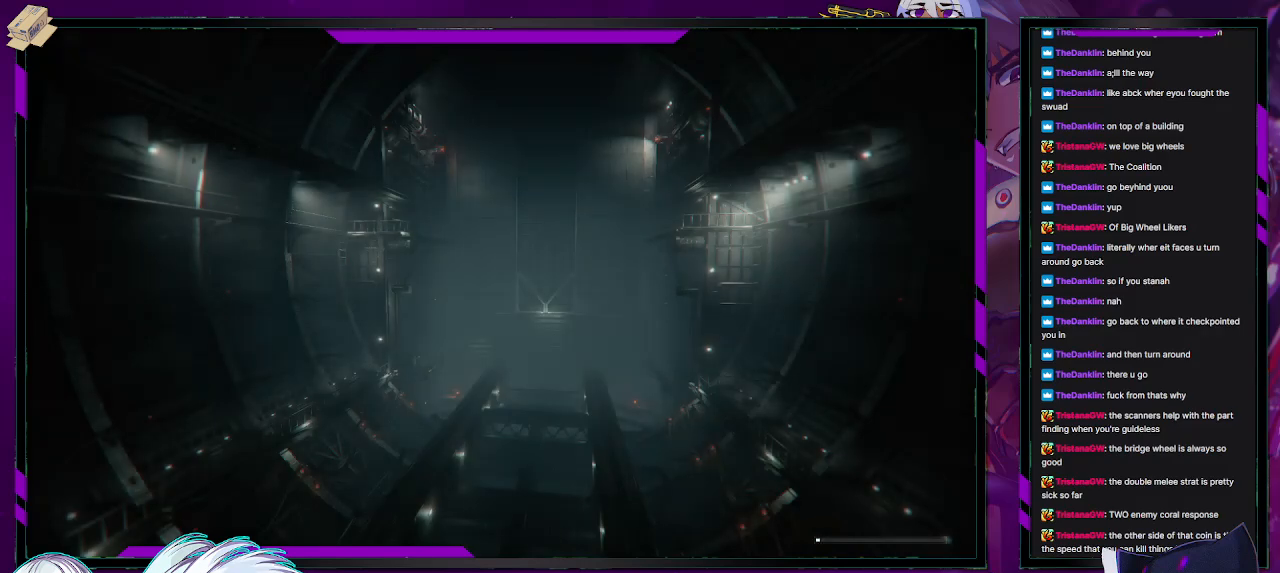
{"buttons": [], "left_stick": "center", "right_stick": "center", "events": []}
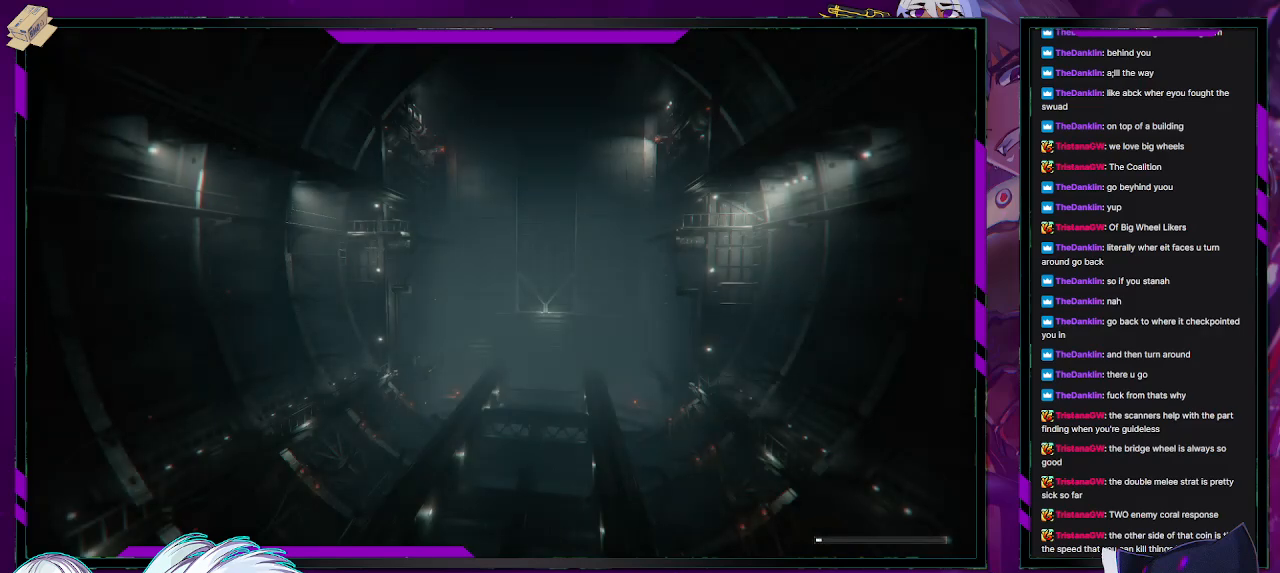
{"buttons": [], "left_stick": "center", "right_stick": "center", "events": []}
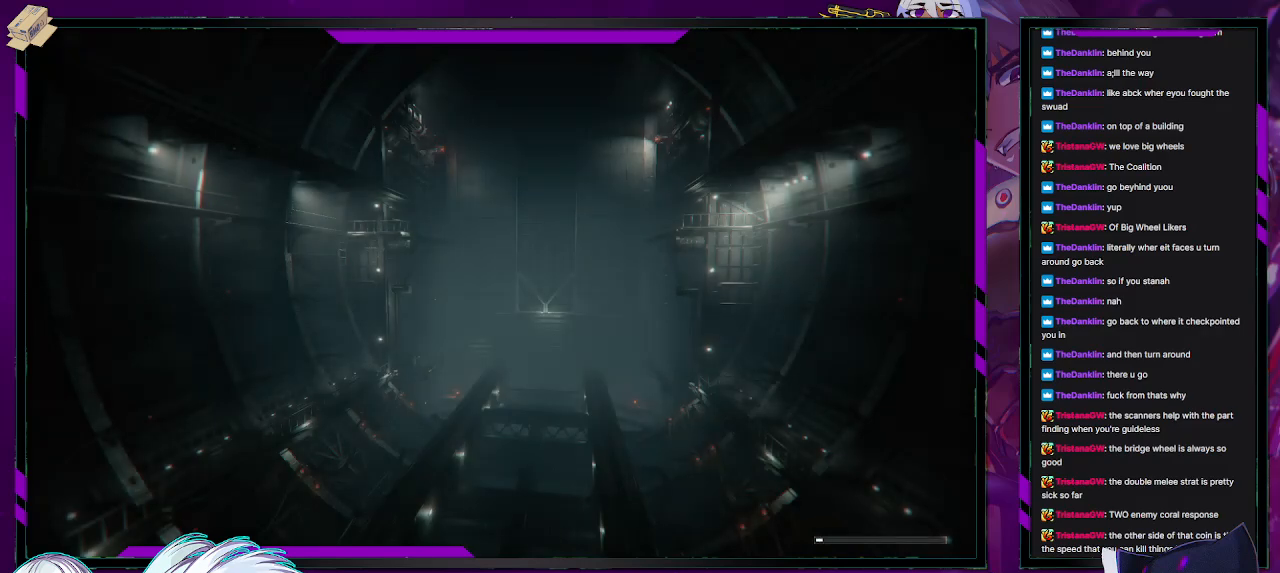
{"buttons": [], "left_stick": "center", "right_stick": "center", "events": []}
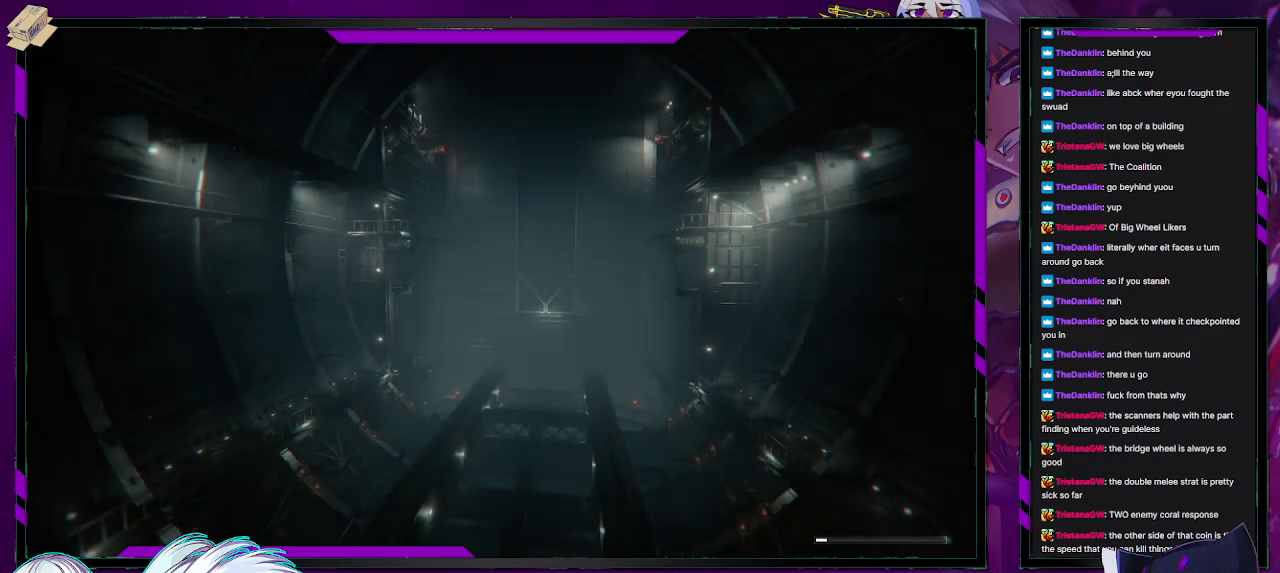
{"buttons": [], "left_stick": "center", "right_stick": "center", "events": []}
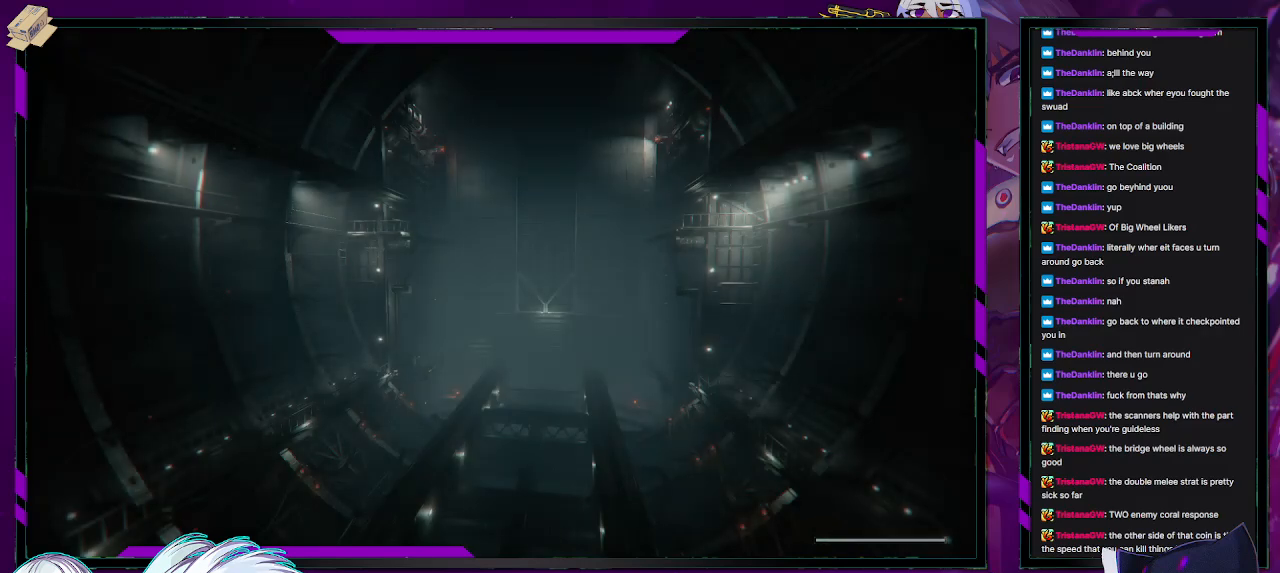
{"buttons": [], "left_stick": "center", "right_stick": "center", "events": []}
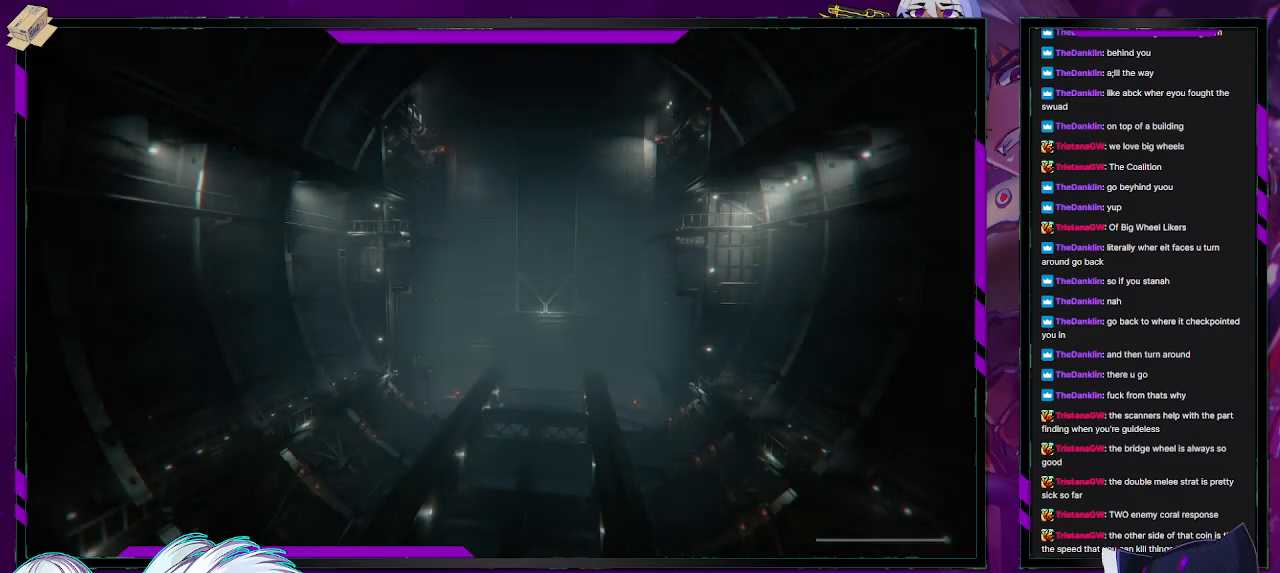
{"buttons": [], "left_stick": "down-left", "right_stick": "center", "events": [[450, "left_stick", "down-left"]]}
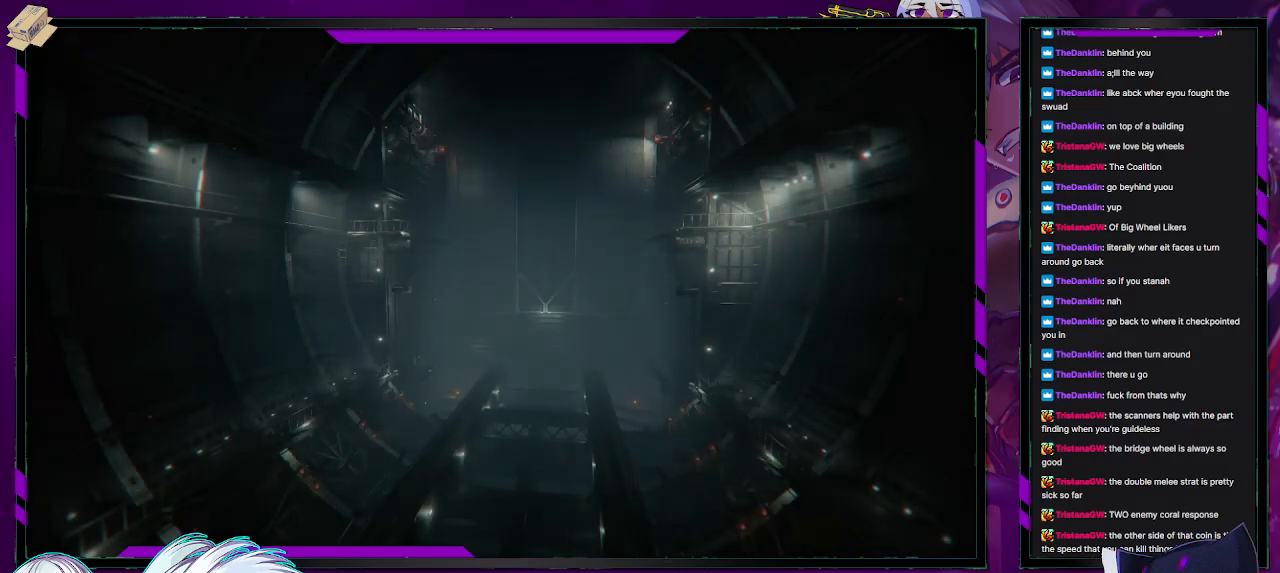
{"buttons": ["R2"], "left_stick": "down-left", "right_stick": "center", "events": [[100, "R2", "down"]]}
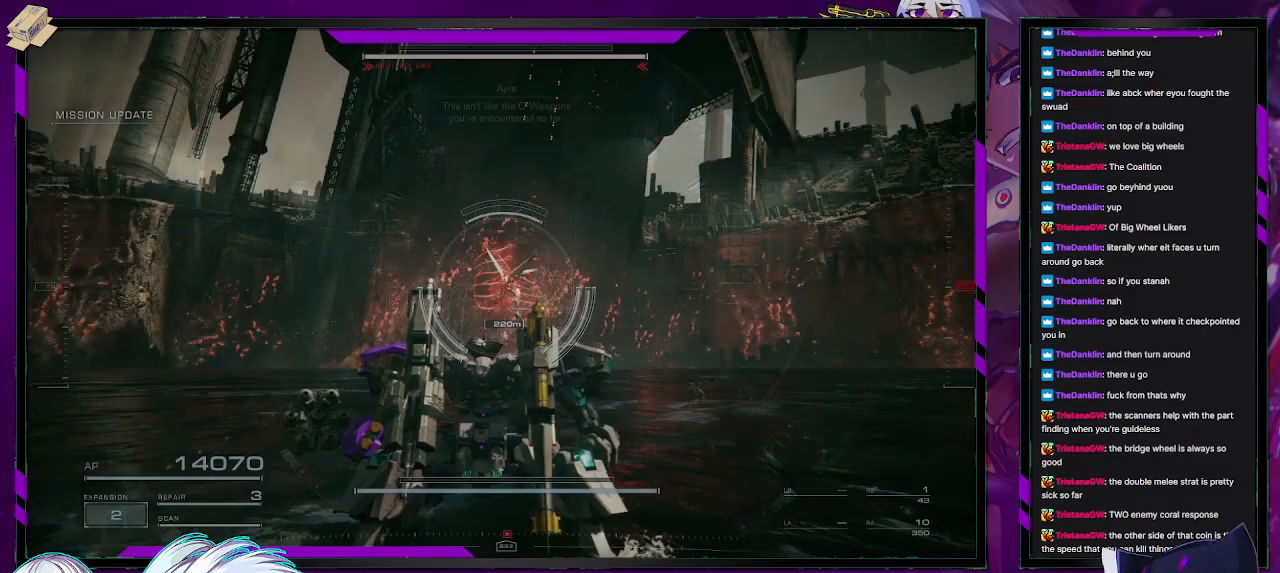
{"buttons": ["R2"], "left_stick": "down-left", "right_stick": "center", "events": [[100, "right_stick", "up-right"], [300, "right_stick", "center"]]}
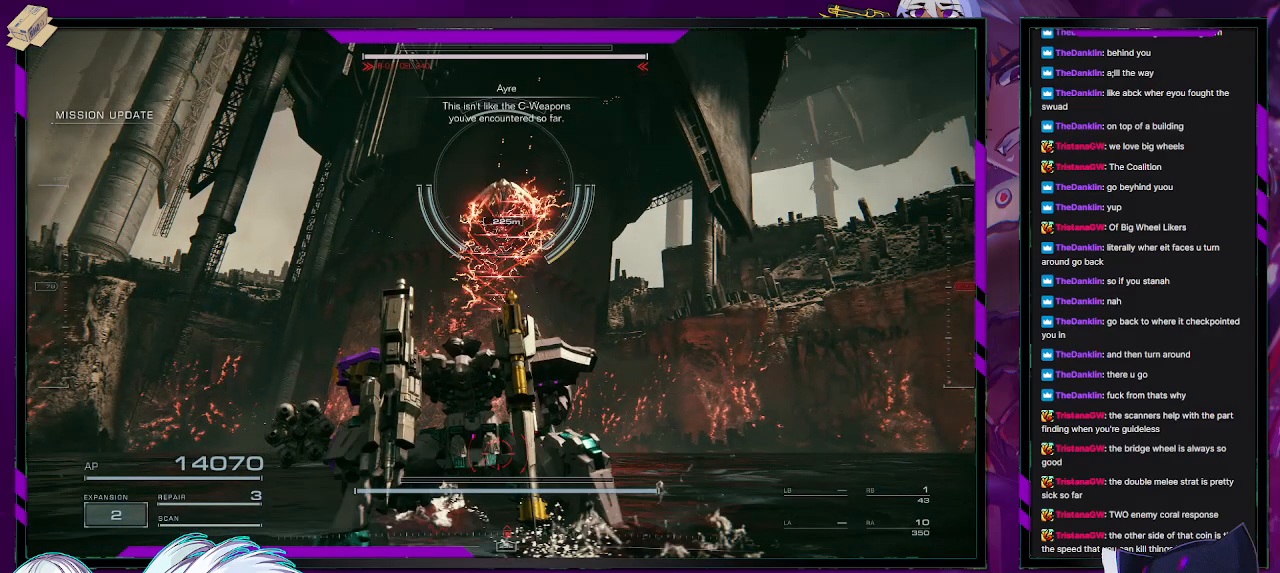
{"buttons": ["X", "R2"], "left_stick": "down-left", "right_stick": "center", "events": [[367, "X", "down"]]}
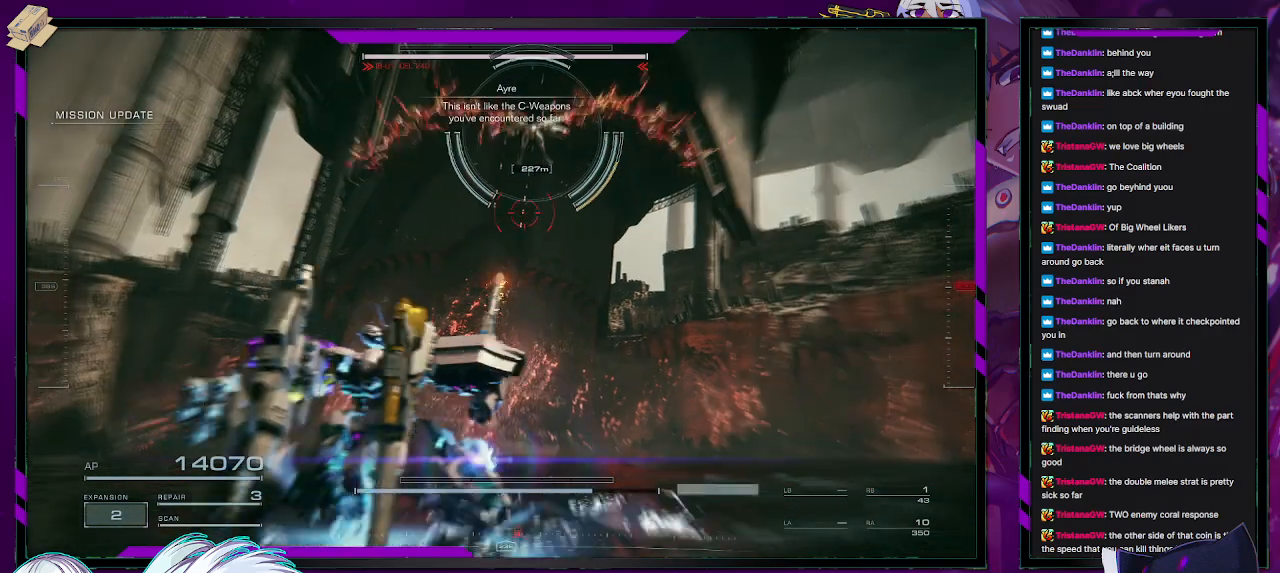
{"buttons": ["R2"], "left_stick": "down-left", "right_stick": "center", "events": [[217, "X", "up"]]}
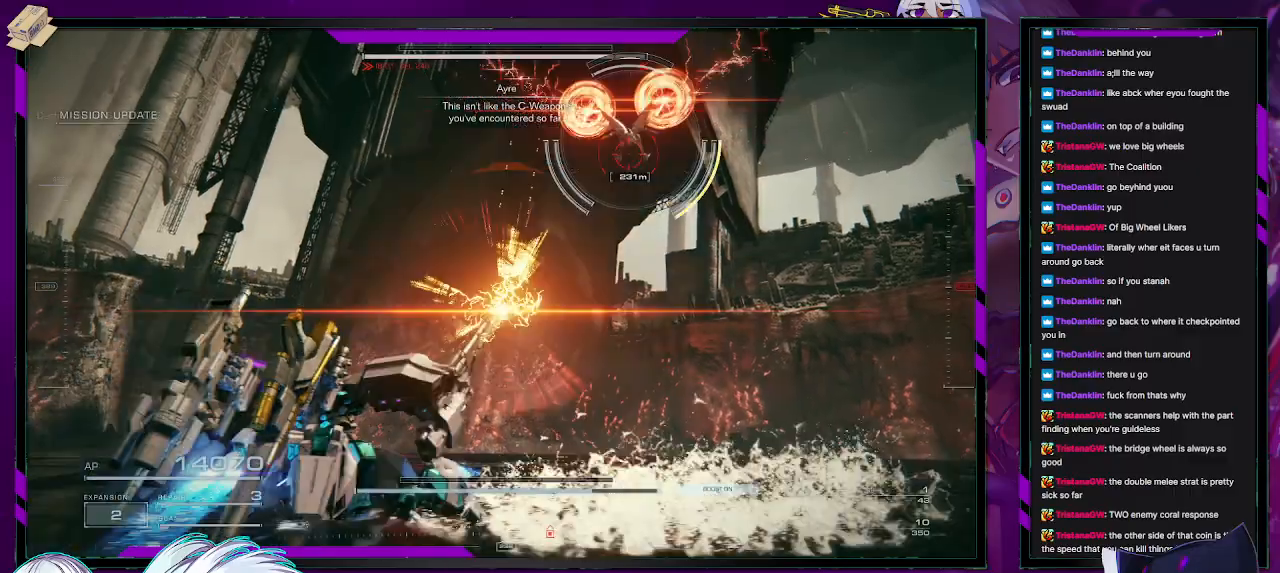
{"buttons": ["R2"], "left_stick": "down-left", "right_stick": "center", "events": []}
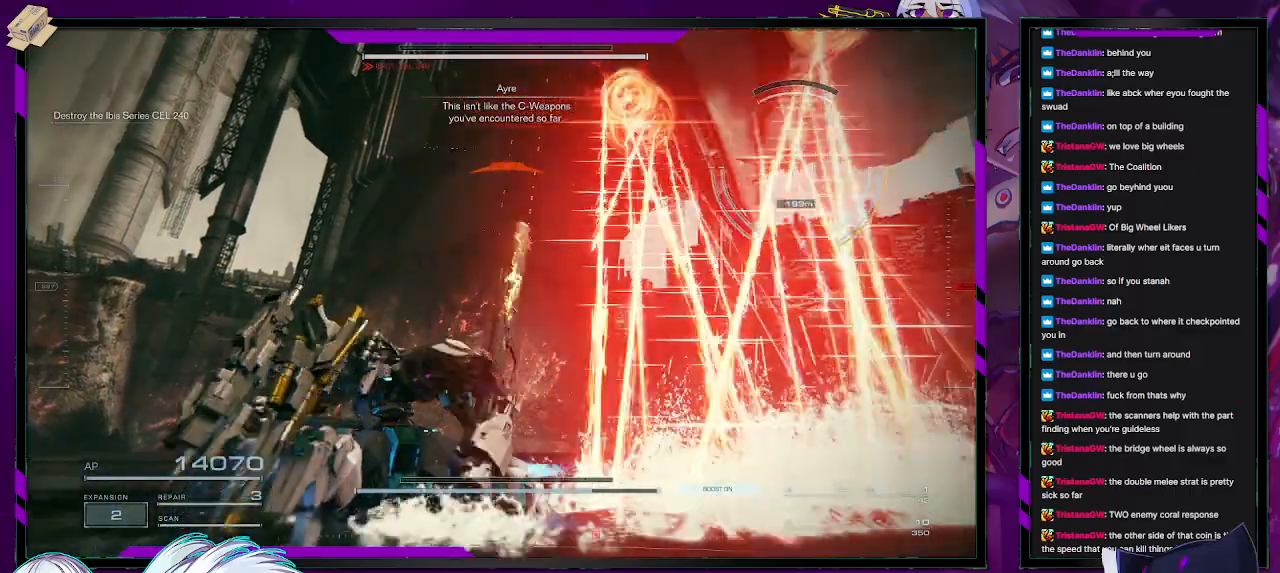
{"buttons": ["R2"], "left_stick": "left", "right_stick": "center", "events": [[33, "left_stick", "left"]]}
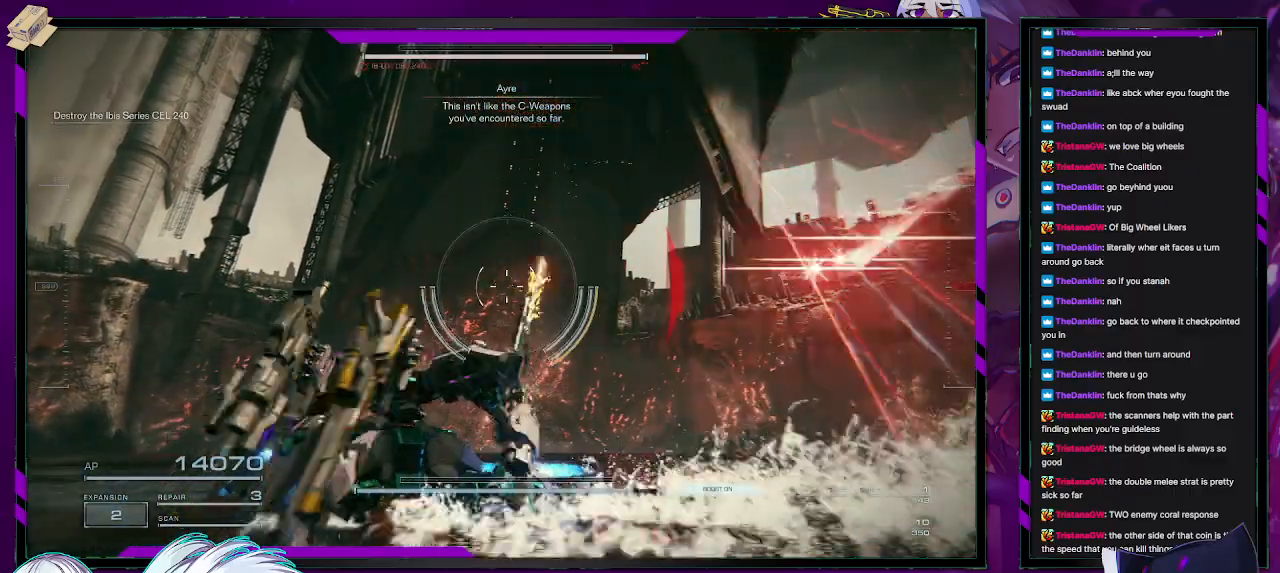
{"buttons": ["R2"], "left_stick": "up-left", "right_stick": "center", "events": [[167, "left_stick", "up-left"]]}
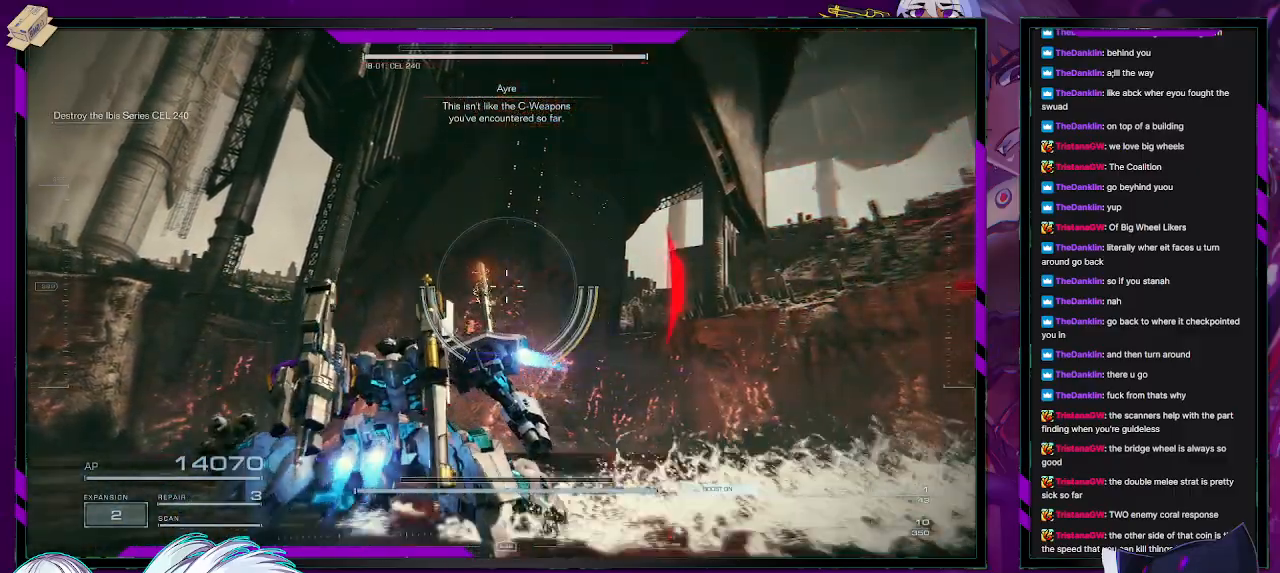
{"buttons": ["R2"], "left_stick": "up-left", "right_stick": "left", "events": [[183, "right_stick", "left"]]}